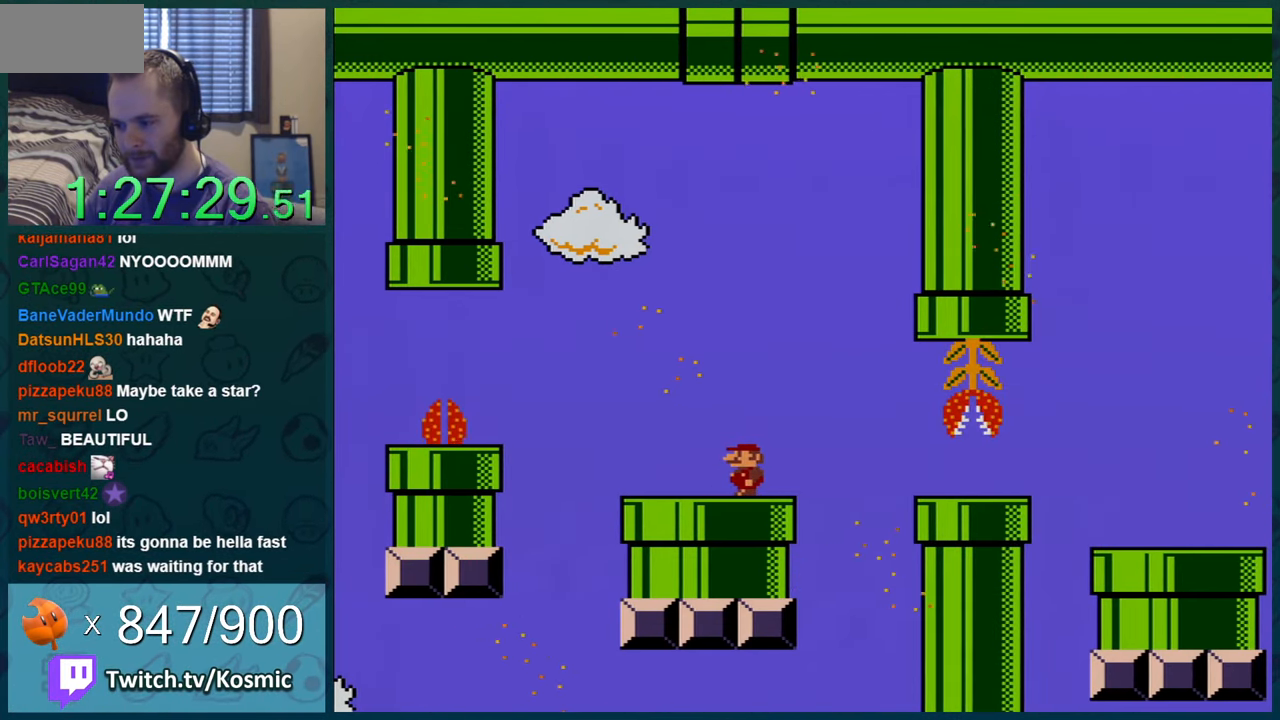
Gameplay with a controller (Nintendo layout); each line is a JSON object with the inputs held at the frame after it. "events" lists button and stick changes between this image and that frame as [ms after this image, input, new state], when the widget could be followed in between. Not read: L1 L3 R1 R3.
{"buttons": ["Y", "DPAD_LEFT"], "events": [[67, "DPAD_LEFT", "down"], [217, "DPAD_LEFT", "up"], [467, "DPAD_LEFT", "down"]]}
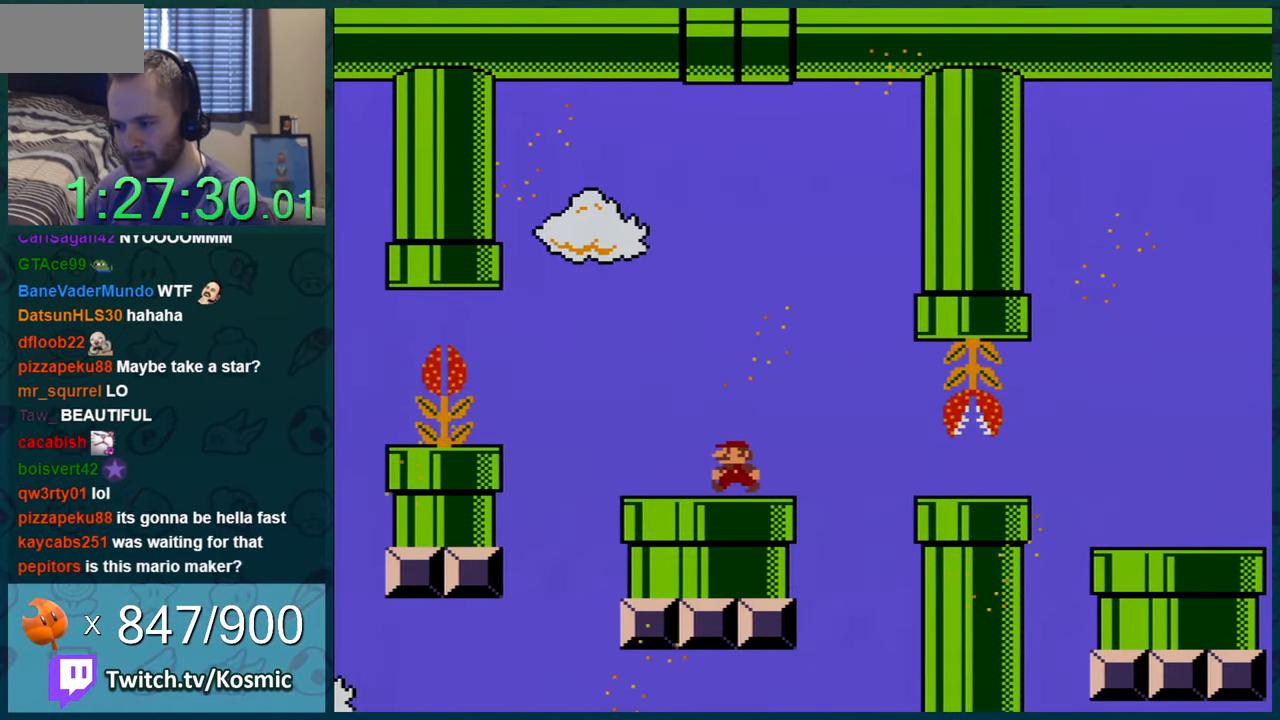
{"buttons": ["Y", "DPAD_LEFT"], "events": [[84, "DPAD_LEFT", "up"], [318, "DPAD_LEFT", "down"], [418, "DPAD_LEFT", "up"], [501, "DPAD_LEFT", "down"]]}
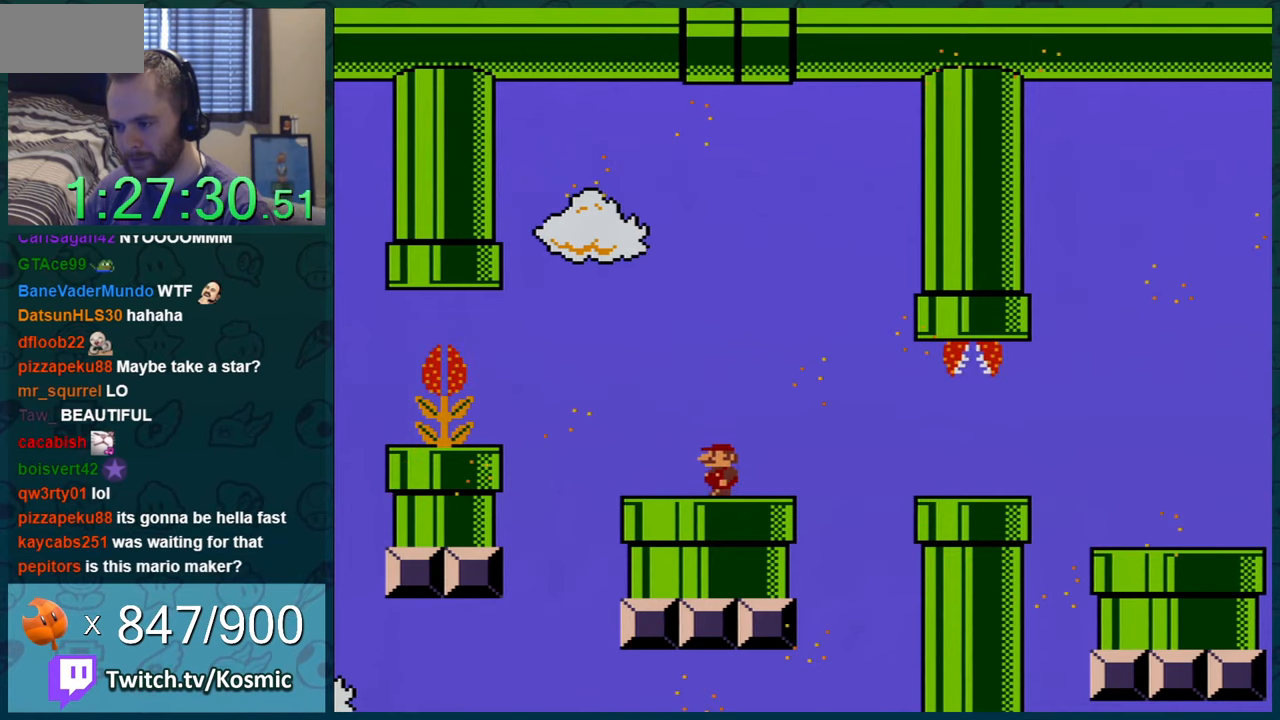
{"buttons": ["Y", "DPAD_RIGHT"], "events": [[167, "DPAD_LEFT", "up"], [284, "DPAD_RIGHT", "down"]]}
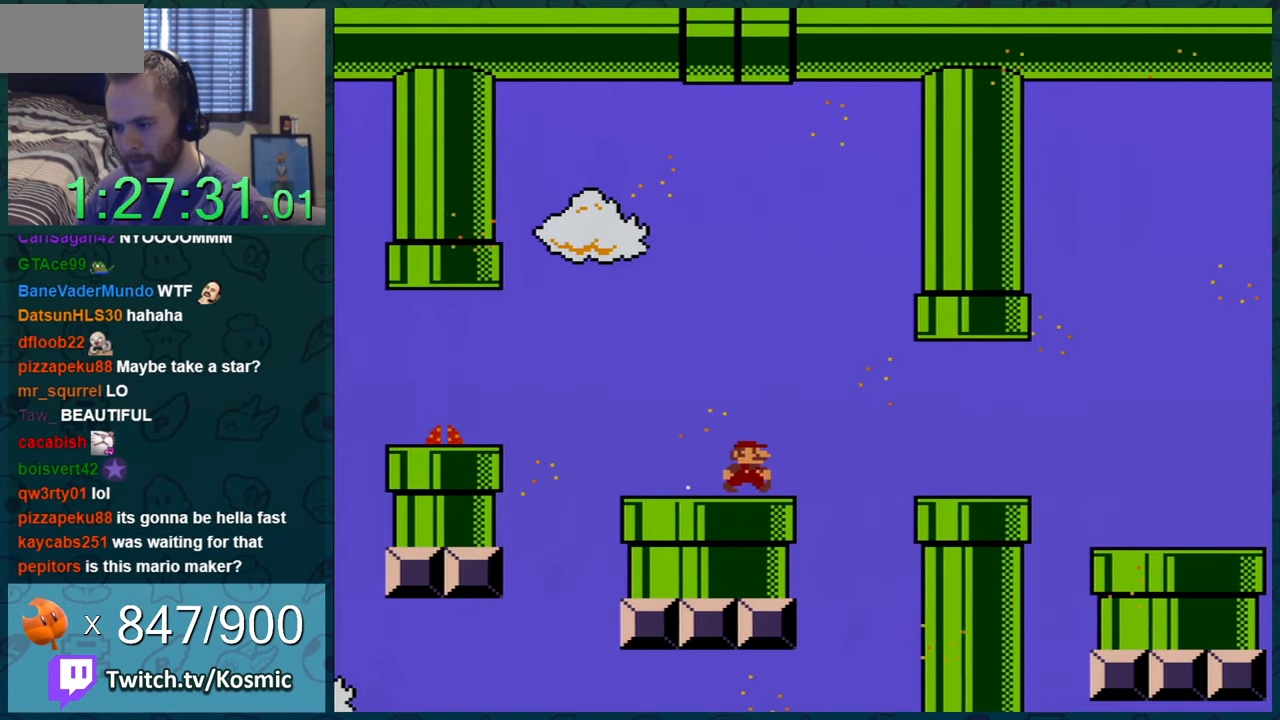
{"buttons": ["Y", "DPAD_RIGHT"], "events": [[100, "B", "down"], [250, "B", "up"]]}
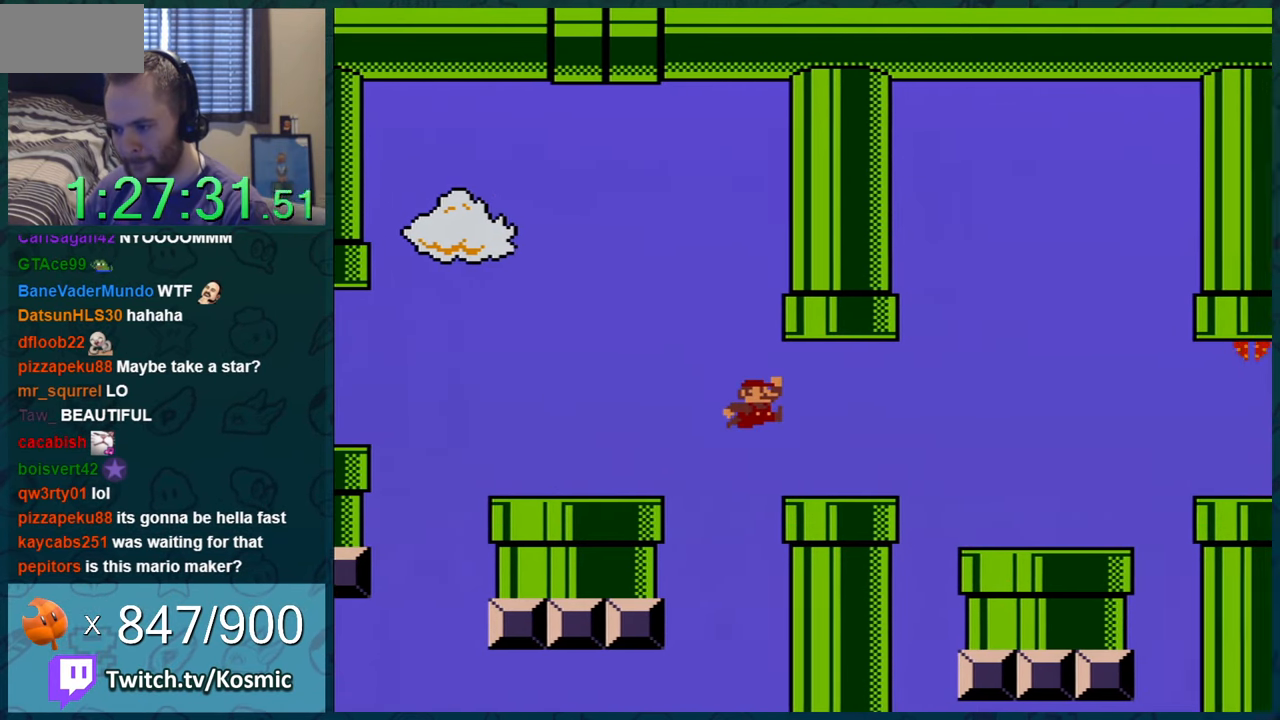
{"buttons": ["Y", "DPAD_RIGHT"], "events": []}
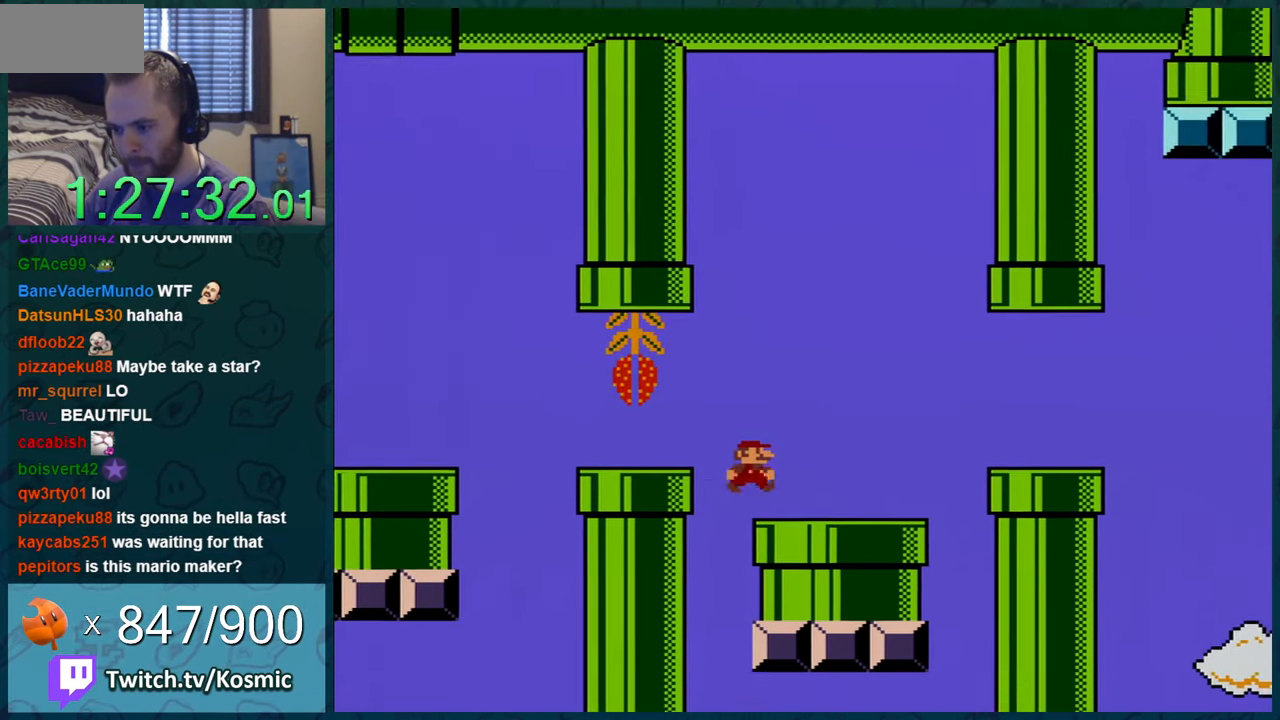
{"buttons": ["Y"], "events": [[50, "DPAD_LEFT", "down"], [50, "DPAD_RIGHT", "up"], [350, "DPAD_LEFT", "up"]]}
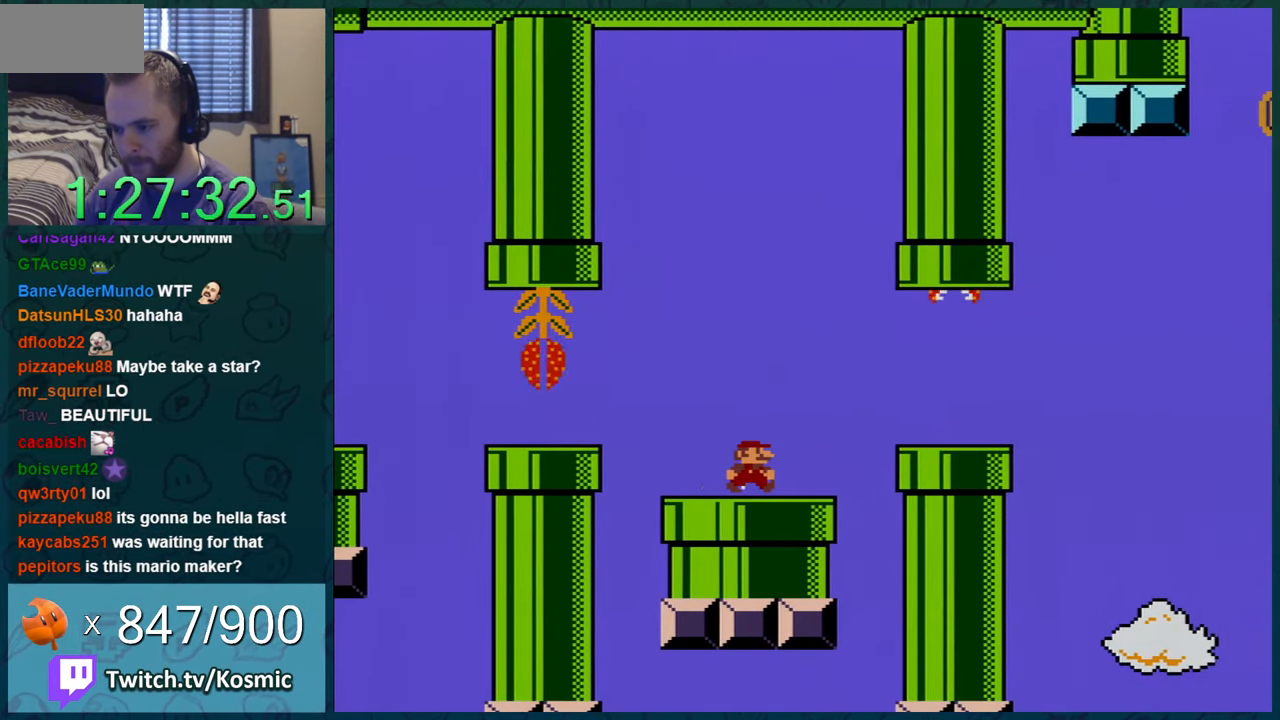
{"buttons": ["Y"], "events": [[17, "DPAD_RIGHT", "down"], [184, "DPAD_RIGHT", "up"], [300, "DPAD_RIGHT", "down"], [401, "DPAD_RIGHT", "up"]]}
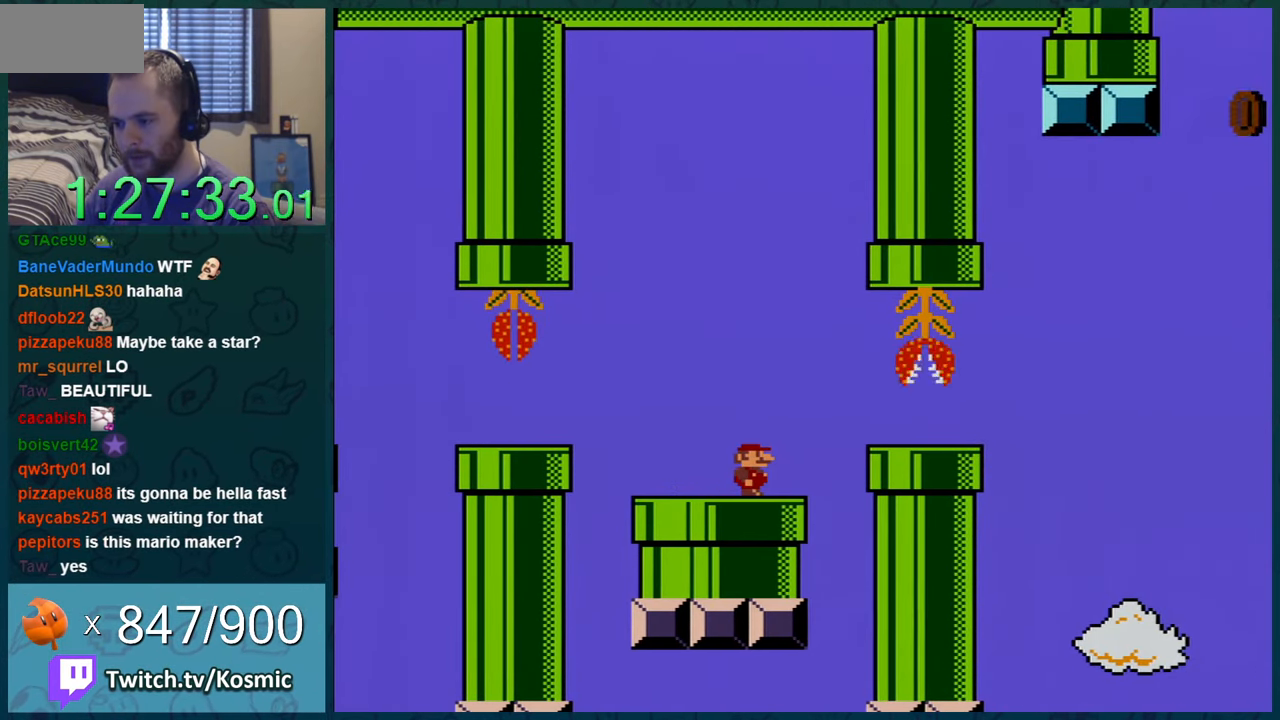
{"buttons": ["Y"], "events": []}
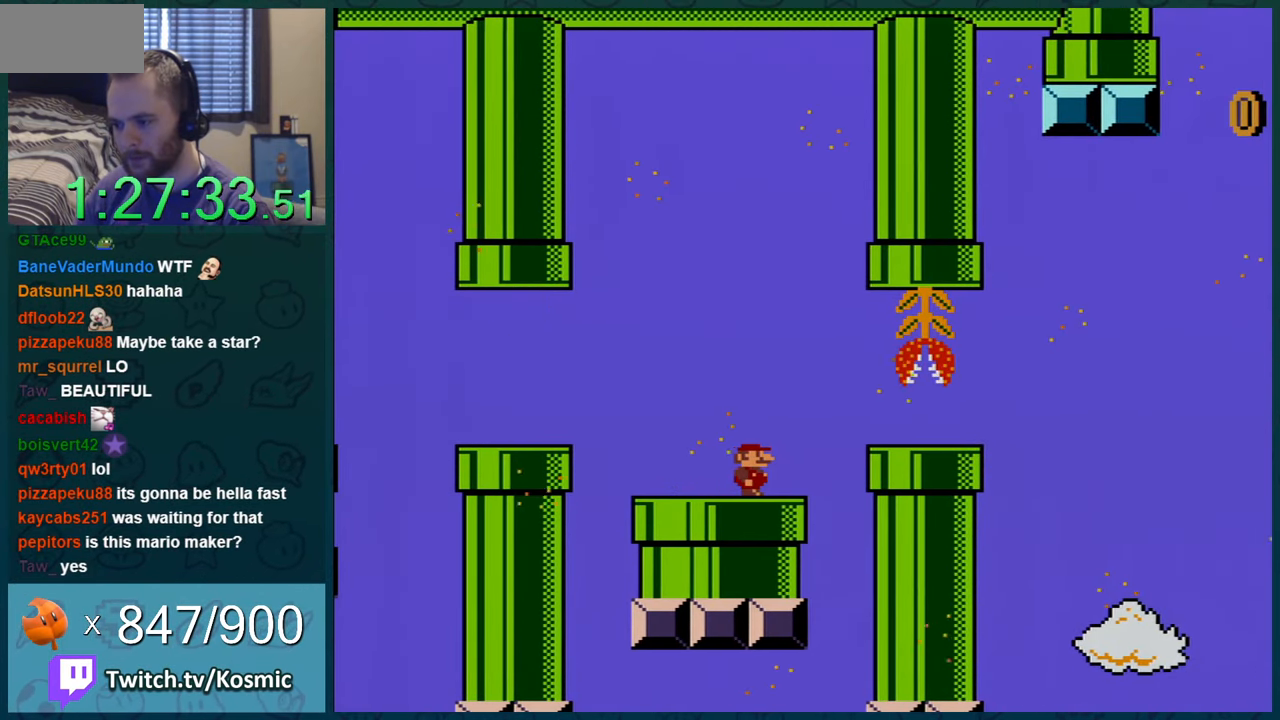
{"buttons": ["Y"], "events": []}
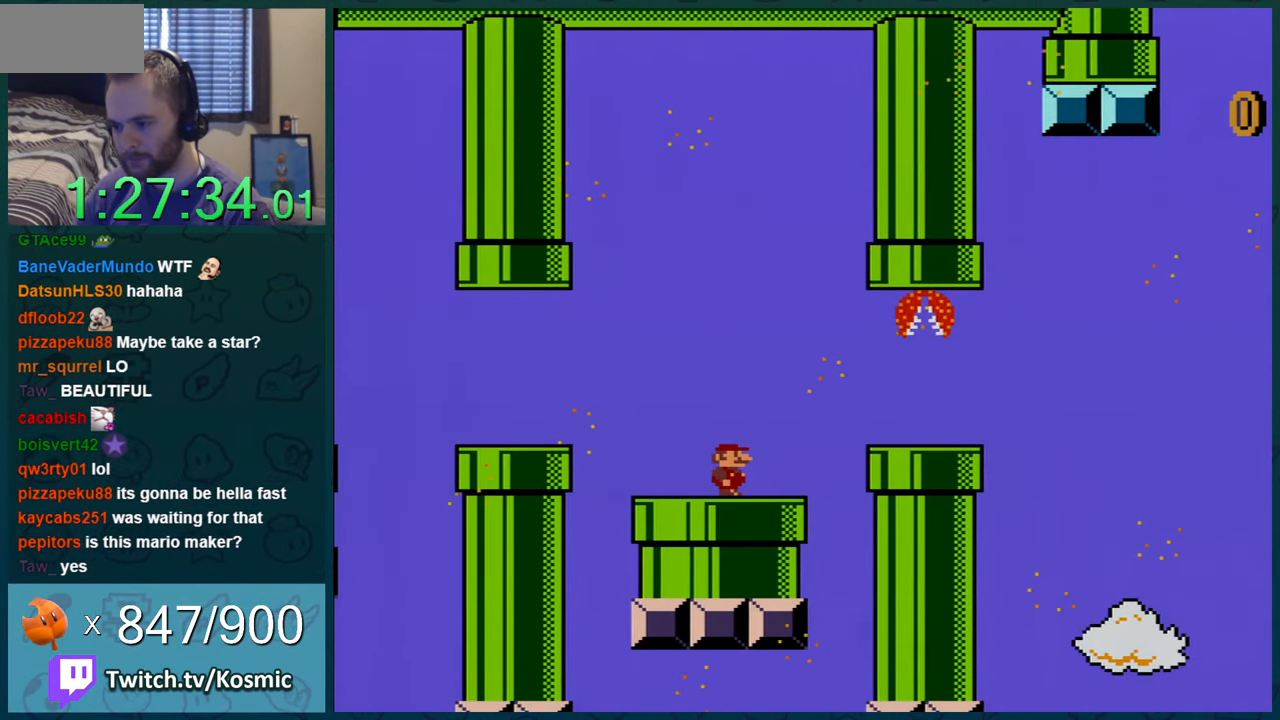
{"buttons": [], "events": [[150, "DPAD_RIGHT", "down"], [367, "DPAD_RIGHT", "up"], [400, "Y", "up"]]}
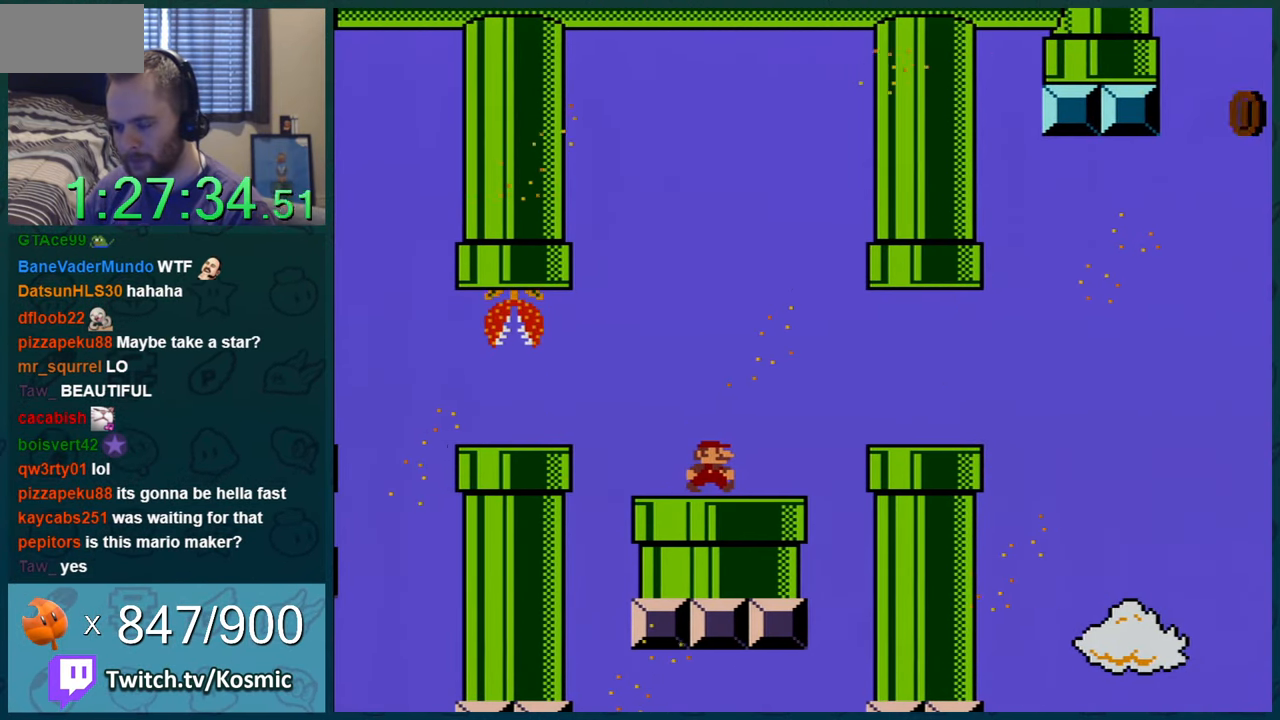
{"buttons": [], "events": [[50, "DPAD_RIGHT", "down"], [184, "DPAD_RIGHT", "up"], [334, "DPAD_RIGHT", "down"], [451, "DPAD_RIGHT", "up"]]}
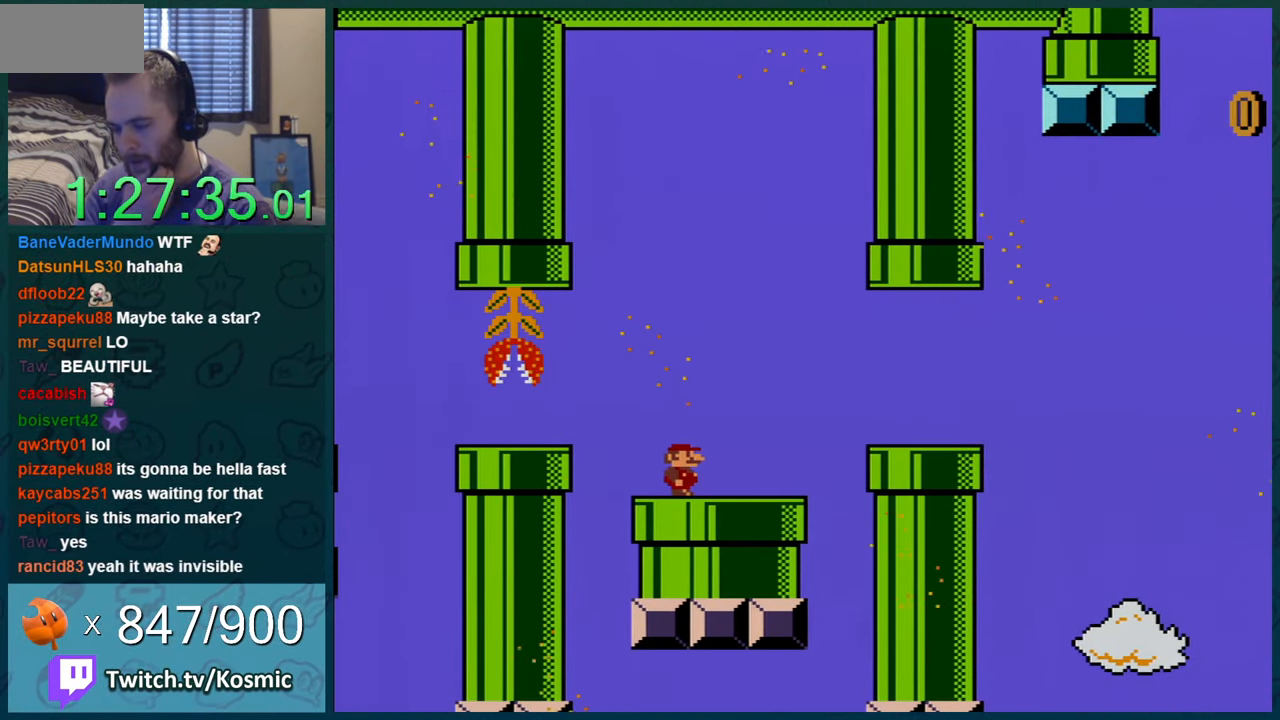
{"buttons": ["DPAD_RIGHT"], "events": [[50, "DPAD_RIGHT", "down"], [167, "DPAD_RIGHT", "up"], [233, "DPAD_RIGHT", "down"]]}
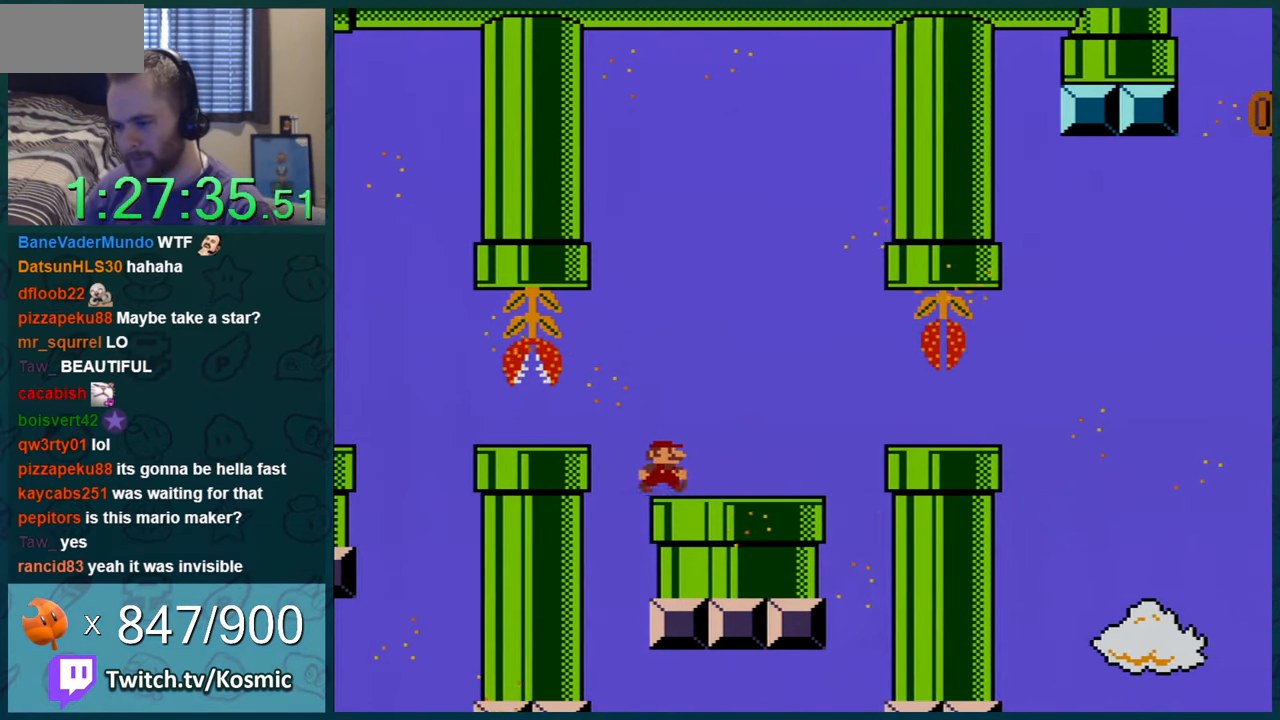
{"buttons": ["Y", "DPAD_RIGHT"], "events": [[84, "DPAD_RIGHT", "up"], [167, "DPAD_RIGHT", "down"], [267, "Y", "down"], [334, "DPAD_RIGHT", "up"], [384, "DPAD_RIGHT", "down"]]}
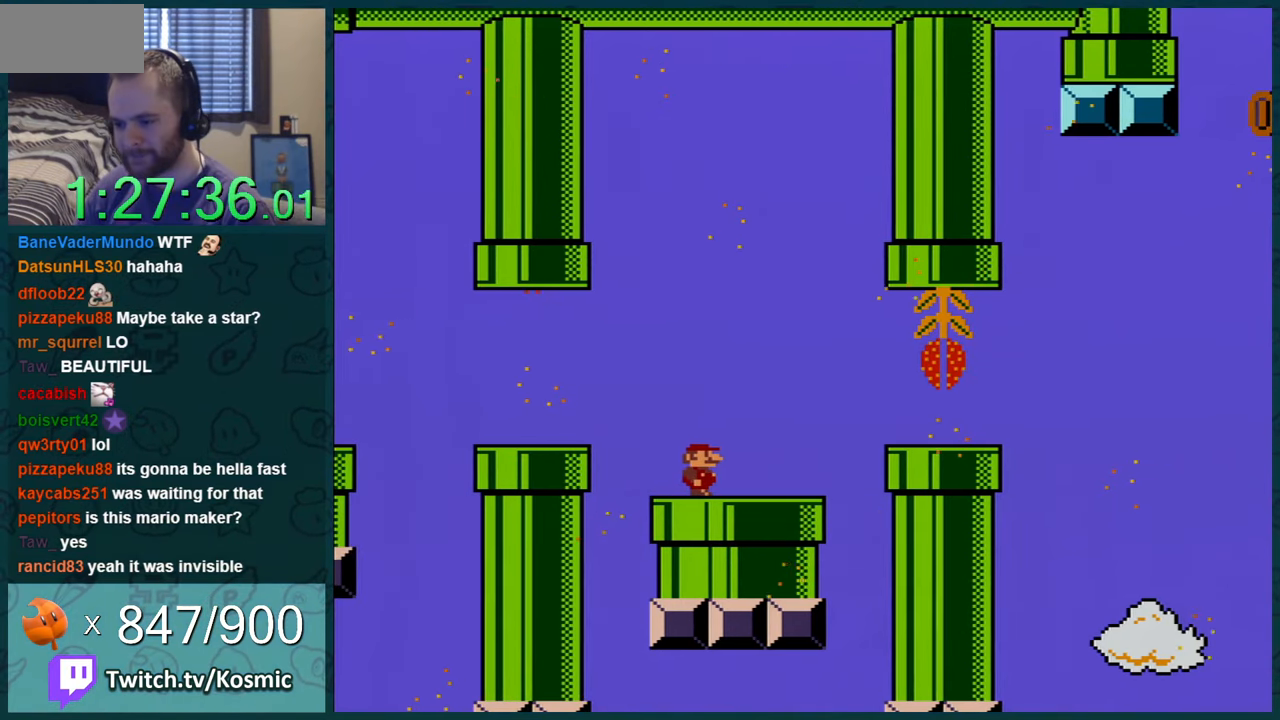
{"buttons": ["Y"], "events": [[83, "DPAD_RIGHT", "up"]]}
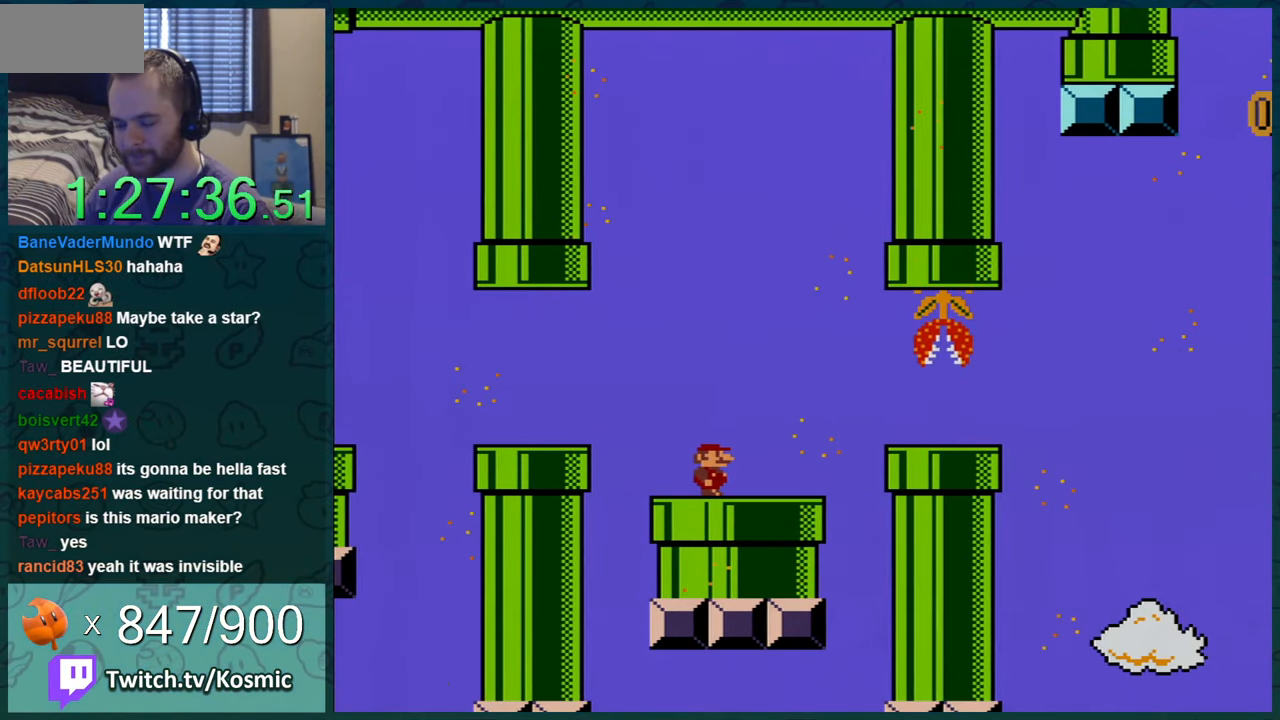
{"buttons": ["Y"], "events": [[17, "DPAD_RIGHT", "down"], [167, "DPAD_RIGHT", "up"], [267, "DPAD_RIGHT", "down"], [417, "DPAD_RIGHT", "up"]]}
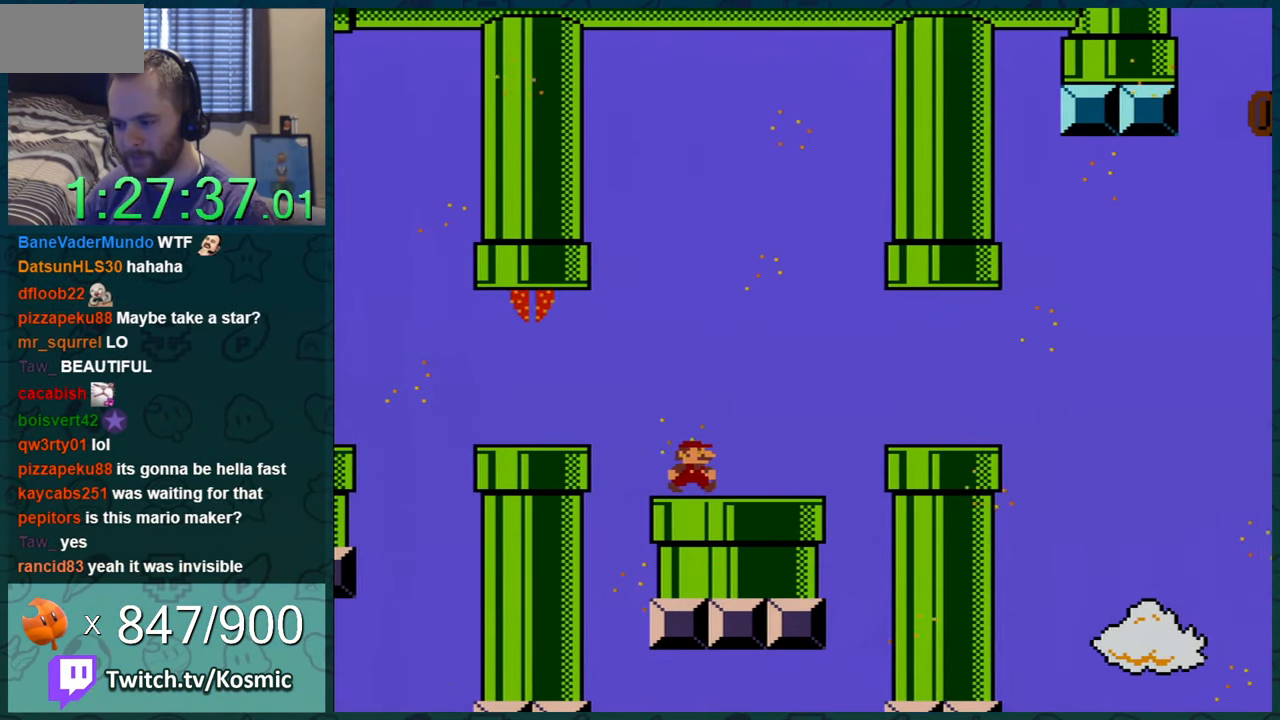
{"buttons": ["Y"], "events": [[17, "DPAD_RIGHT", "down"], [133, "DPAD_RIGHT", "up"], [267, "DPAD_RIGHT", "down"], [350, "DPAD_RIGHT", "up"]]}
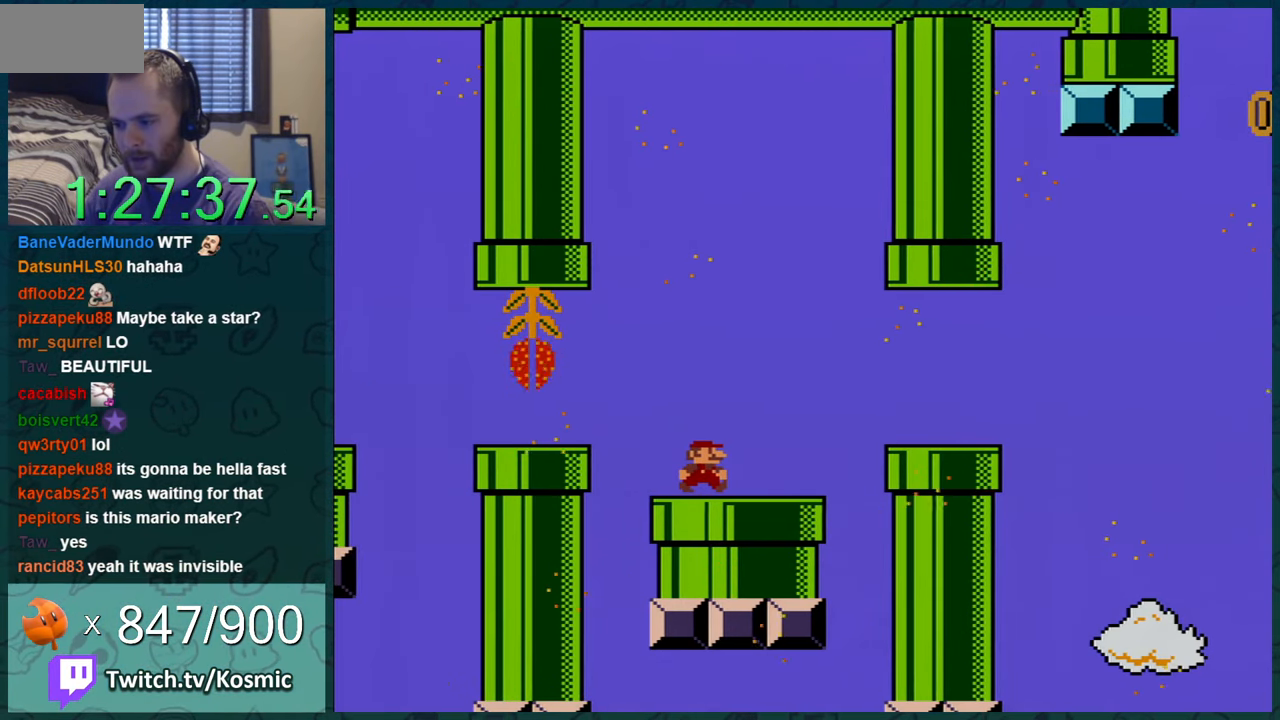
{"buttons": ["Y"], "events": [[17, "DPAD_RIGHT", "down"], [134, "DPAD_RIGHT", "up"], [267, "DPAD_RIGHT", "down"], [384, "DPAD_RIGHT", "up"]]}
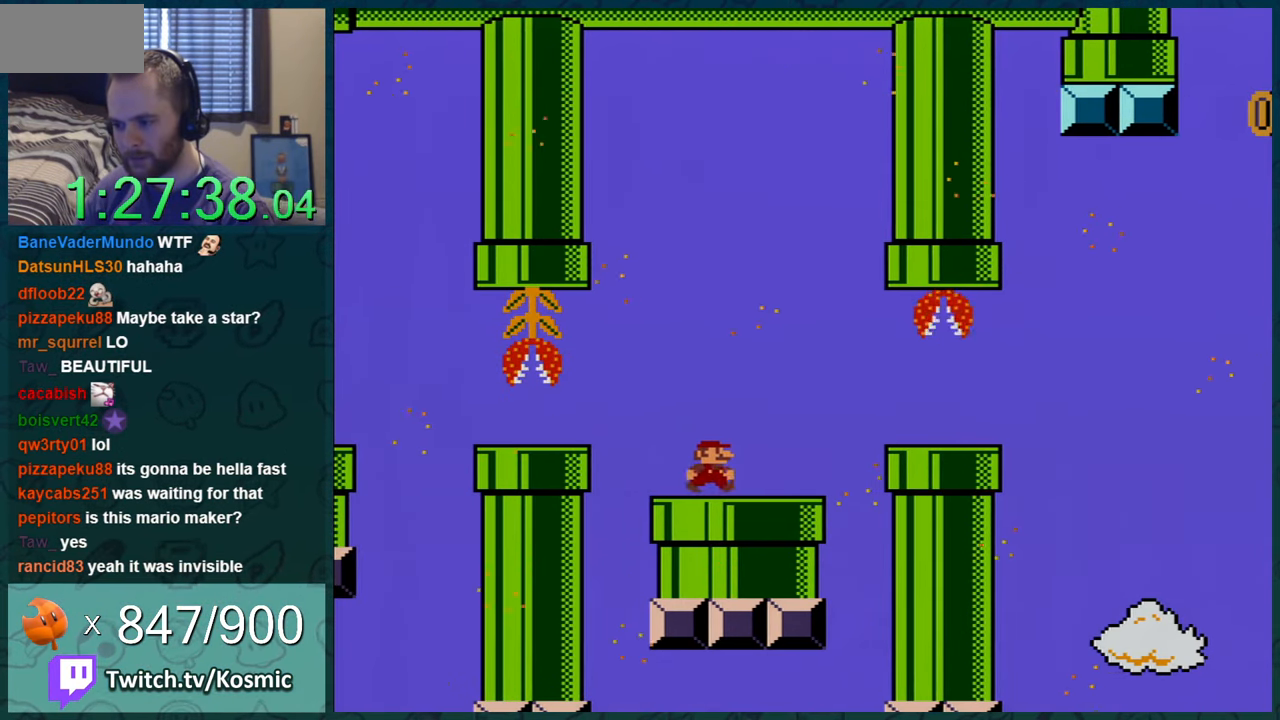
{"buttons": ["Y"], "events": [[17, "DPAD_RIGHT", "down"], [133, "DPAD_RIGHT", "up"], [284, "DPAD_RIGHT", "down"], [384, "DPAD_RIGHT", "up"]]}
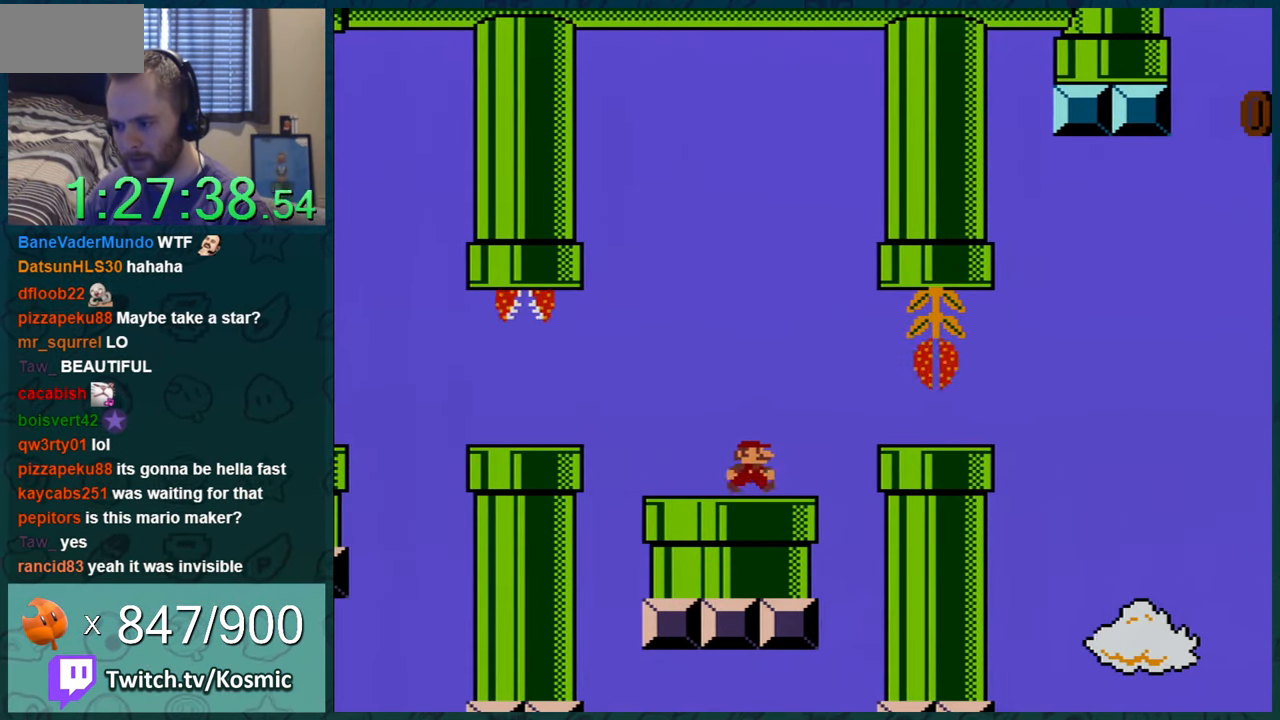
{"buttons": ["Y", "DPAD_RIGHT"], "events": [[501, "DPAD_RIGHT", "down"]]}
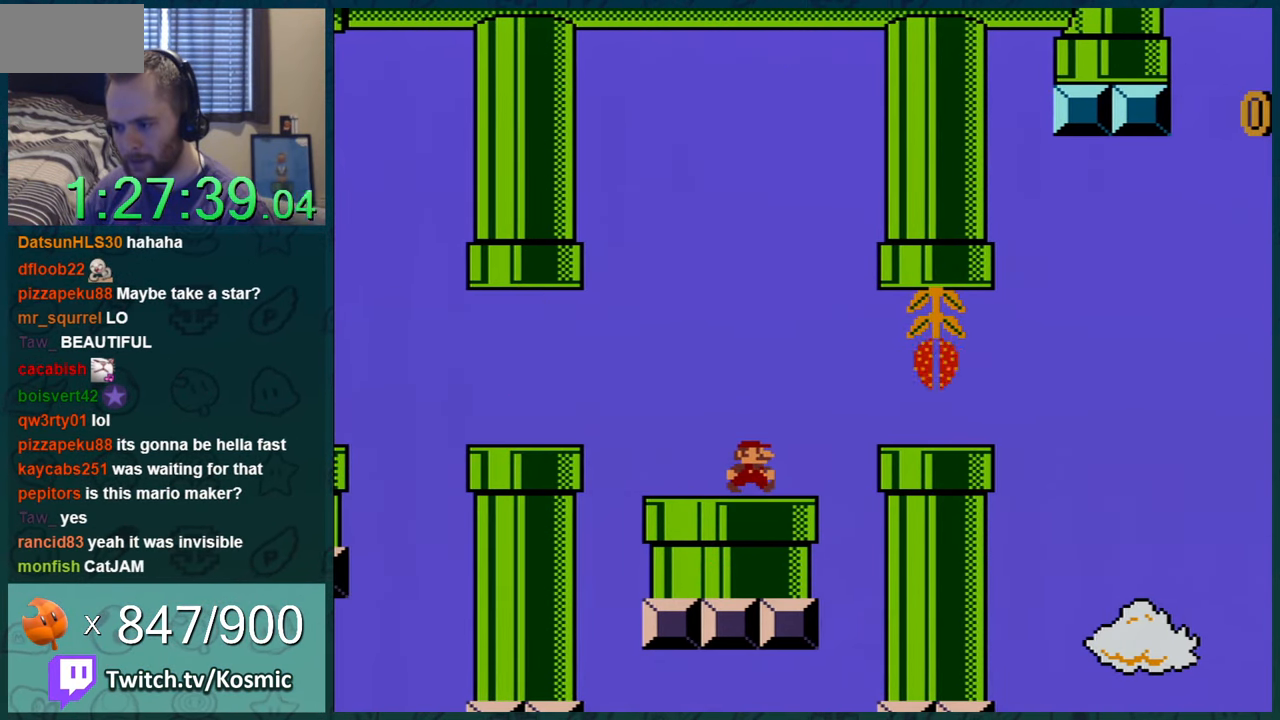
{"buttons": ["Y", "DPAD_RIGHT"], "events": [[200, "B", "down"], [384, "B", "up"]]}
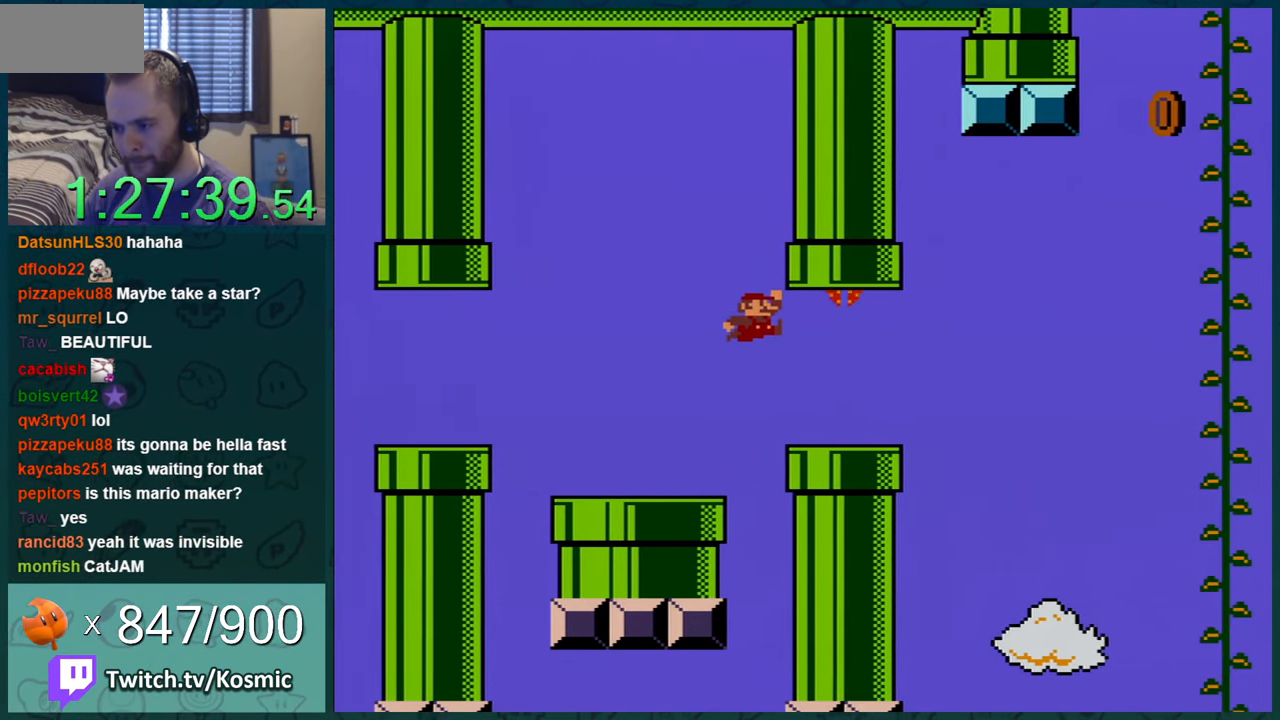
{"buttons": ["B", "Y", "DPAD_RIGHT"], "events": [[501, "B", "down"]]}
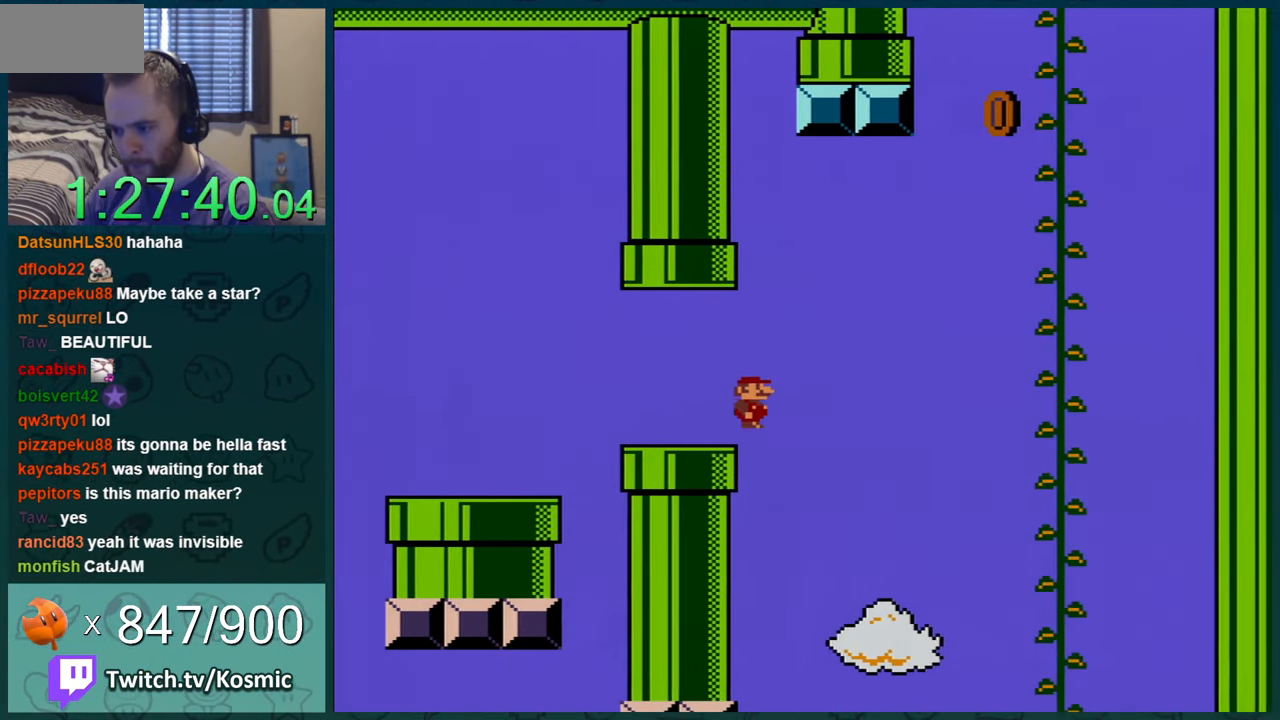
{"buttons": ["Y", "DPAD_UP", "DPAD_RIGHT"], "events": [[501, "B", "up"], [501, "DPAD_UP", "down"]]}
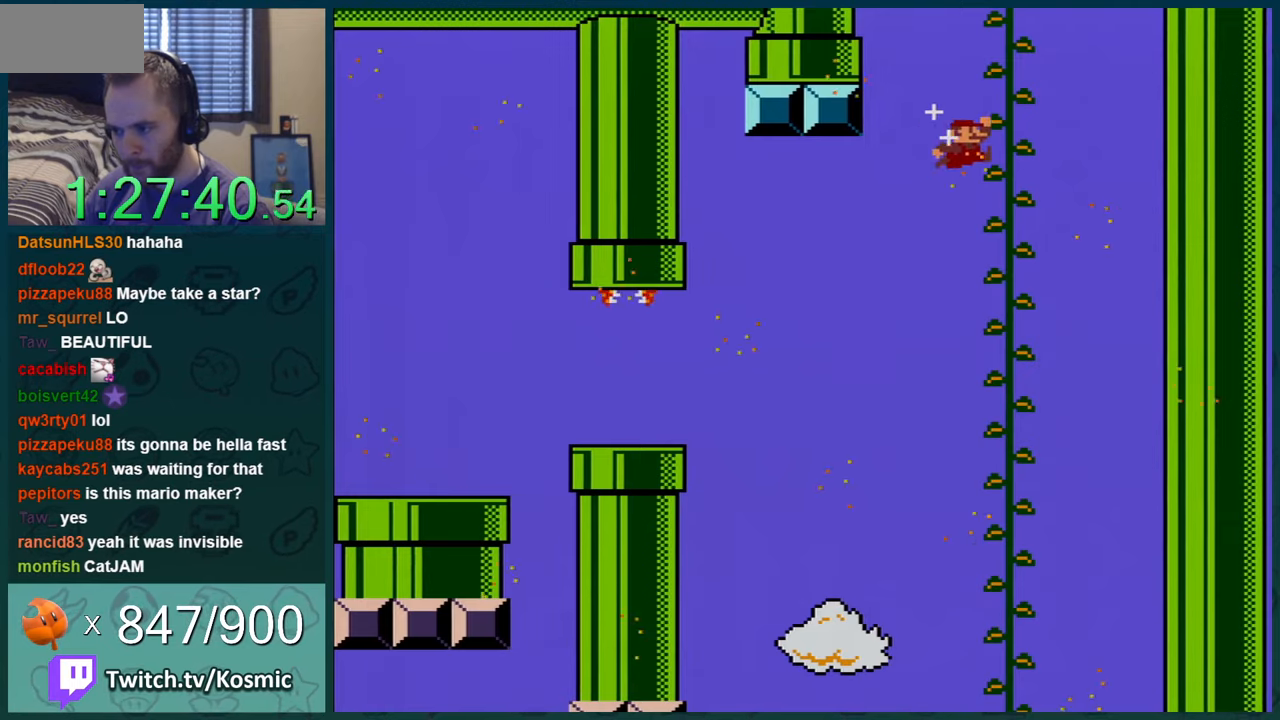
{"buttons": ["Y", "DPAD_UP"], "events": [[33, "DPAD_RIGHT", "up"]]}
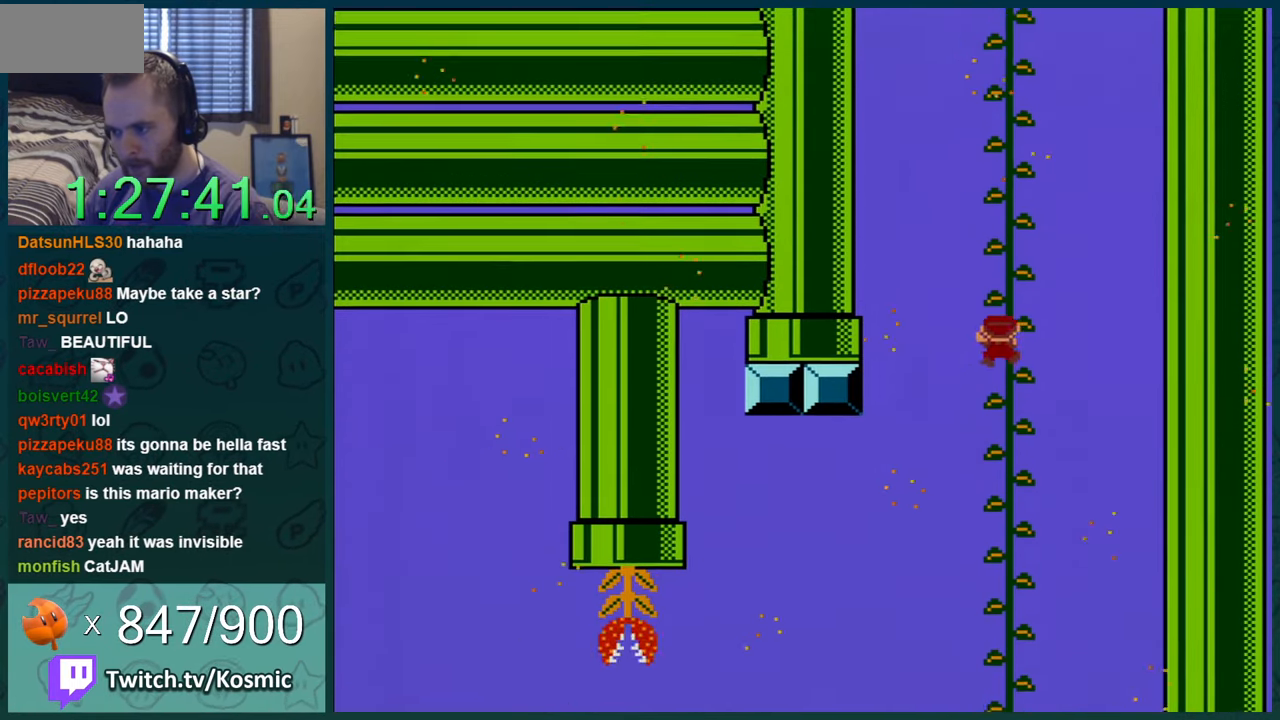
{"buttons": ["Y", "DPAD_UP", "DPAD_LEFT"], "events": [[217, "DPAD_LEFT", "down"]]}
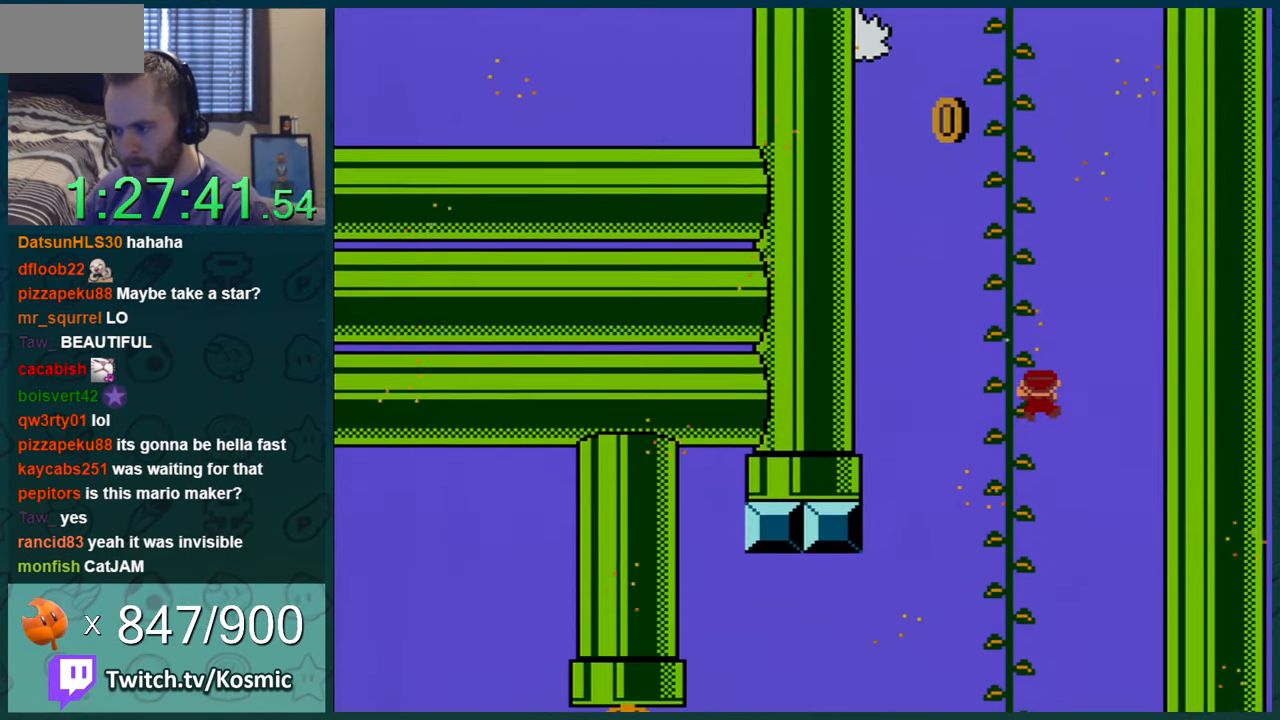
{"buttons": ["Y", "DPAD_UP", "DPAD_LEFT"], "events": []}
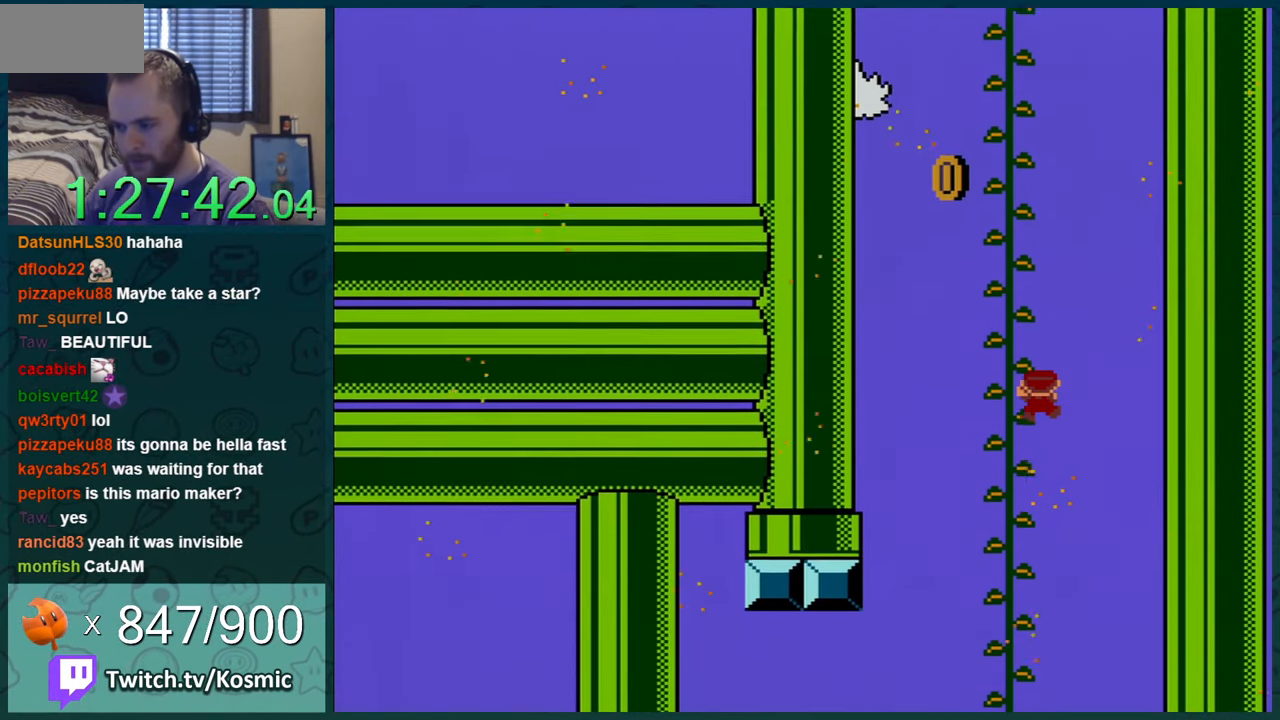
{"buttons": ["Y", "DPAD_UP", "DPAD_LEFT"], "events": []}
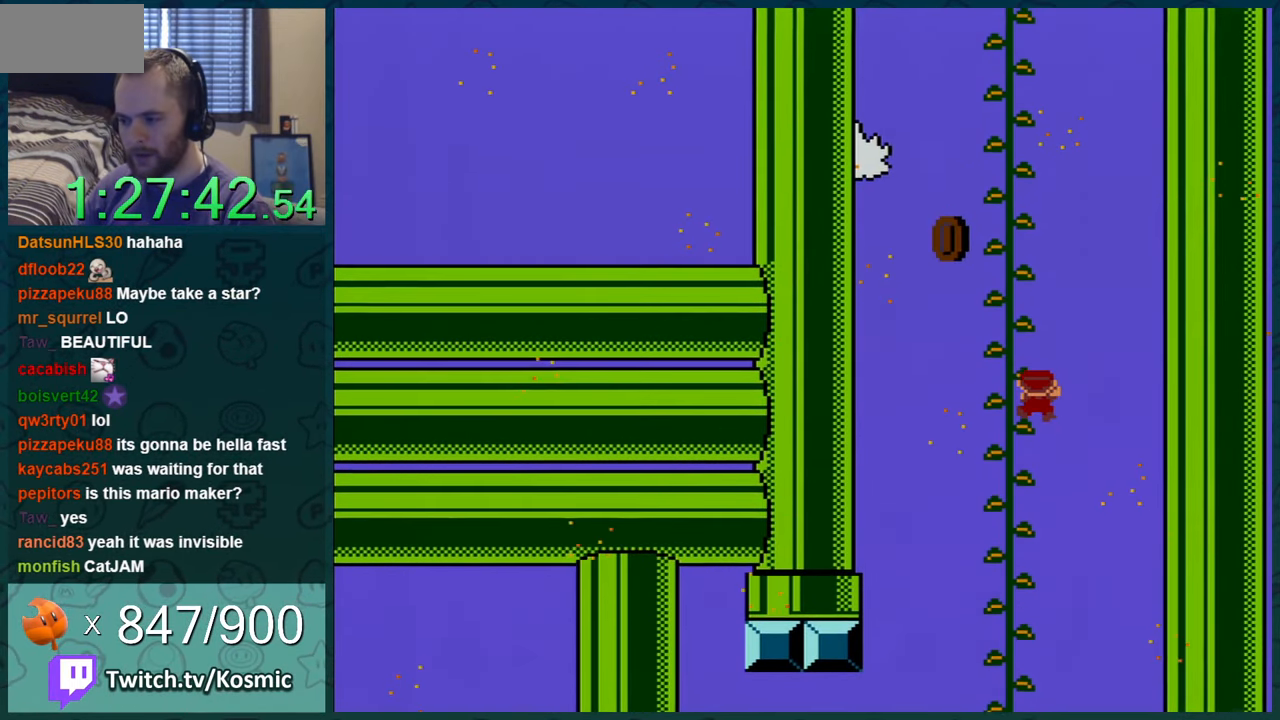
{"buttons": ["Y", "DPAD_UP", "DPAD_LEFT"], "events": []}
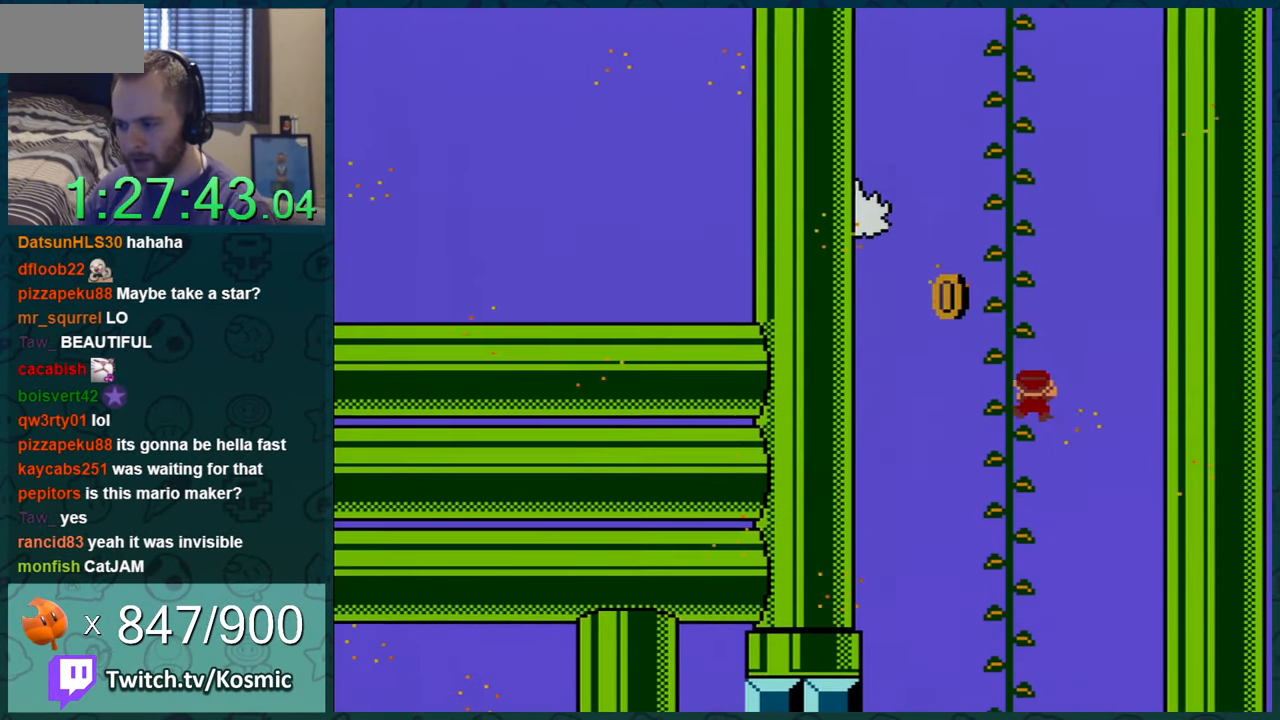
{"buttons": ["Y", "DPAD_UP", "DPAD_LEFT"], "events": []}
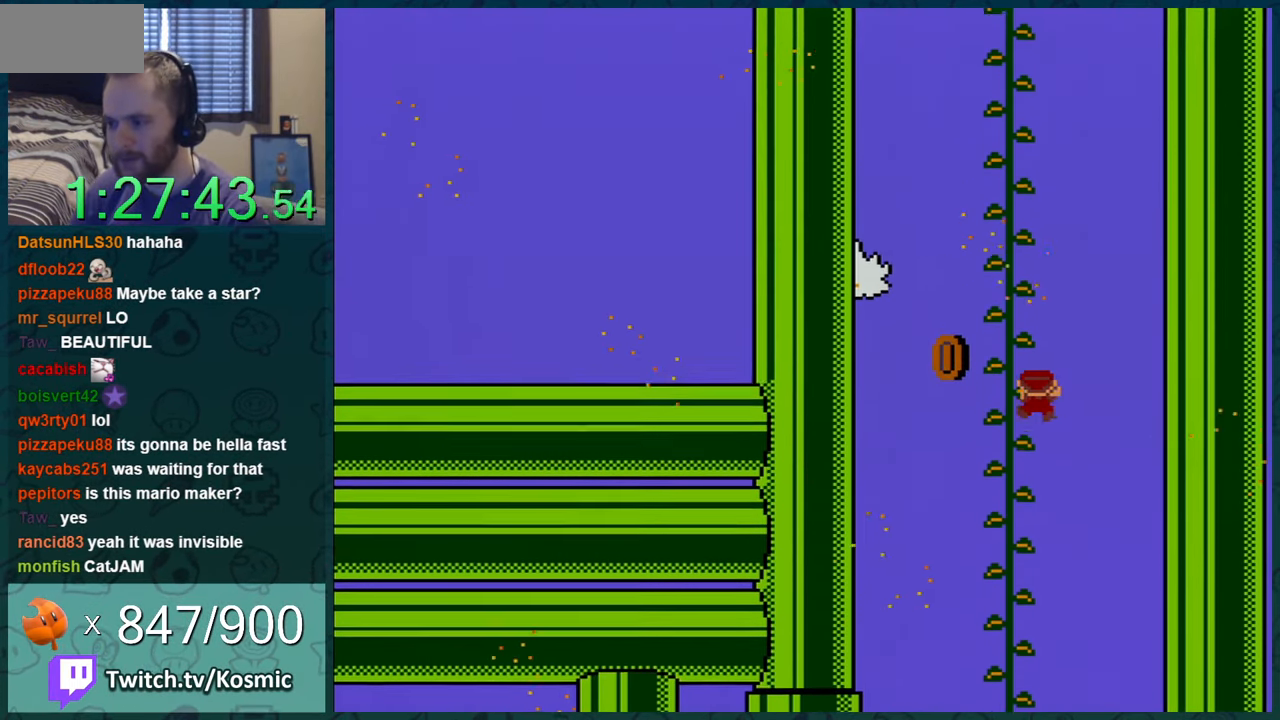
{"buttons": ["Y", "DPAD_UP", "DPAD_LEFT"], "events": []}
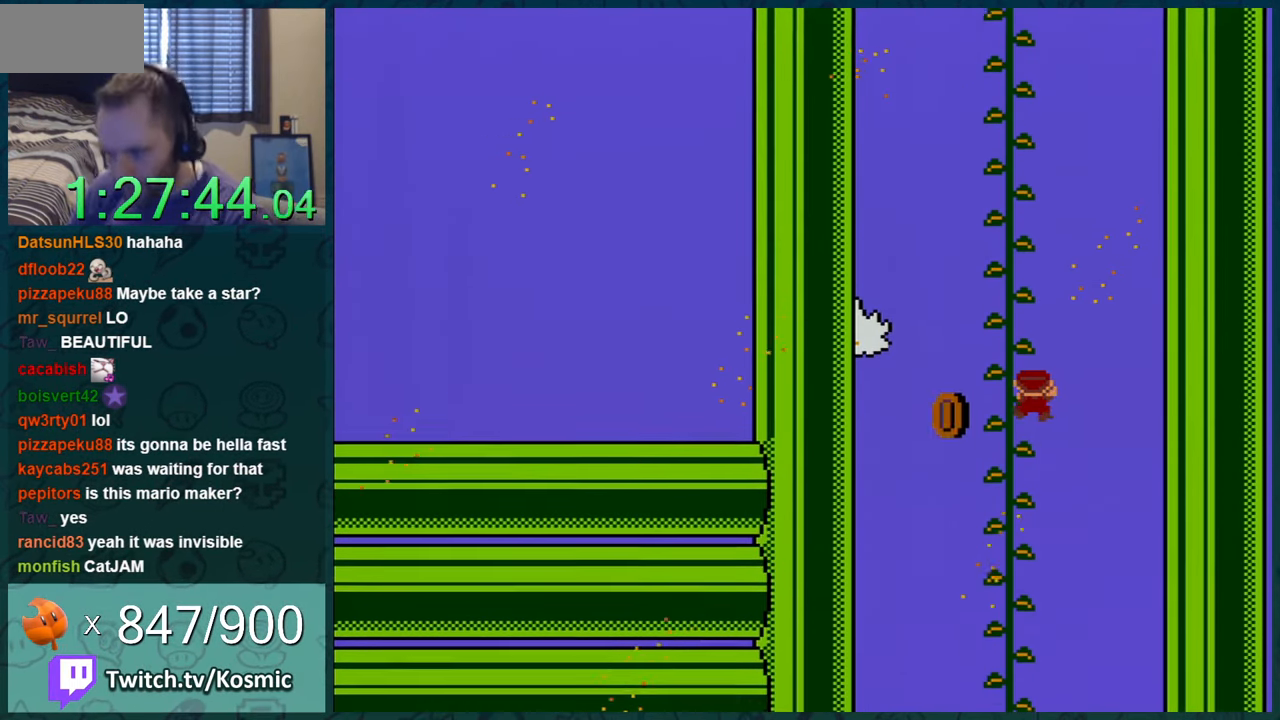
{"buttons": ["Y", "DPAD_UP", "DPAD_LEFT"], "events": []}